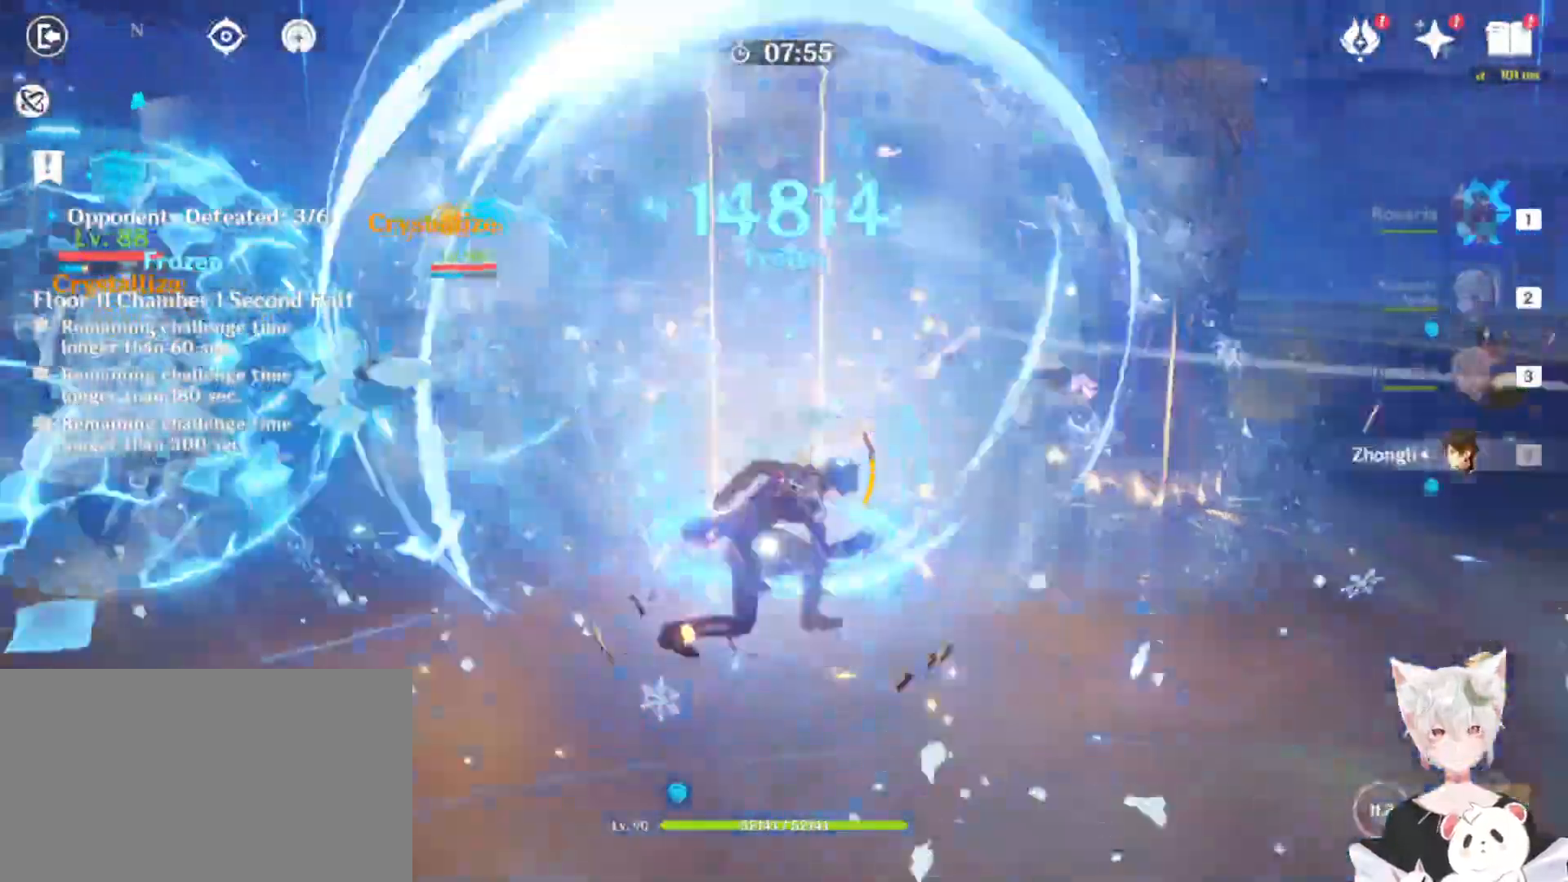
Gameplay with keyboard and mouse; each line is a JSON object with the keys and mouse buttons held at the frame after it. "events" lists presses ("down") and releases ("up") of "1", "2", "3", "4", "5", "a", "alt", "b", "c", "ctrl", "d", "e", "escape", "f", "q", "r", "s", "shift", "space", "t", "tab", "tilde", "v", "w", "x", "z", "mouse_left", "mouse_wheel", "mouse_right", "mouse_mb4" and "mouse_mb5" between this image and that frame as [ms after this image, input, new state], when the widget could be followed in between. "mouse_left", "mouse_wheel", "mouse_right", "mouse_mb4", "mouse_mb5" = the "left", "wheel", "right", "mb4", "mb5" buttons of the "mouse" list. No other keys are recorded. "wheel" means that the mouse wheel is clicked or scrolled. Mouse movement is not recorded.
{"keys": [], "mouse": []}
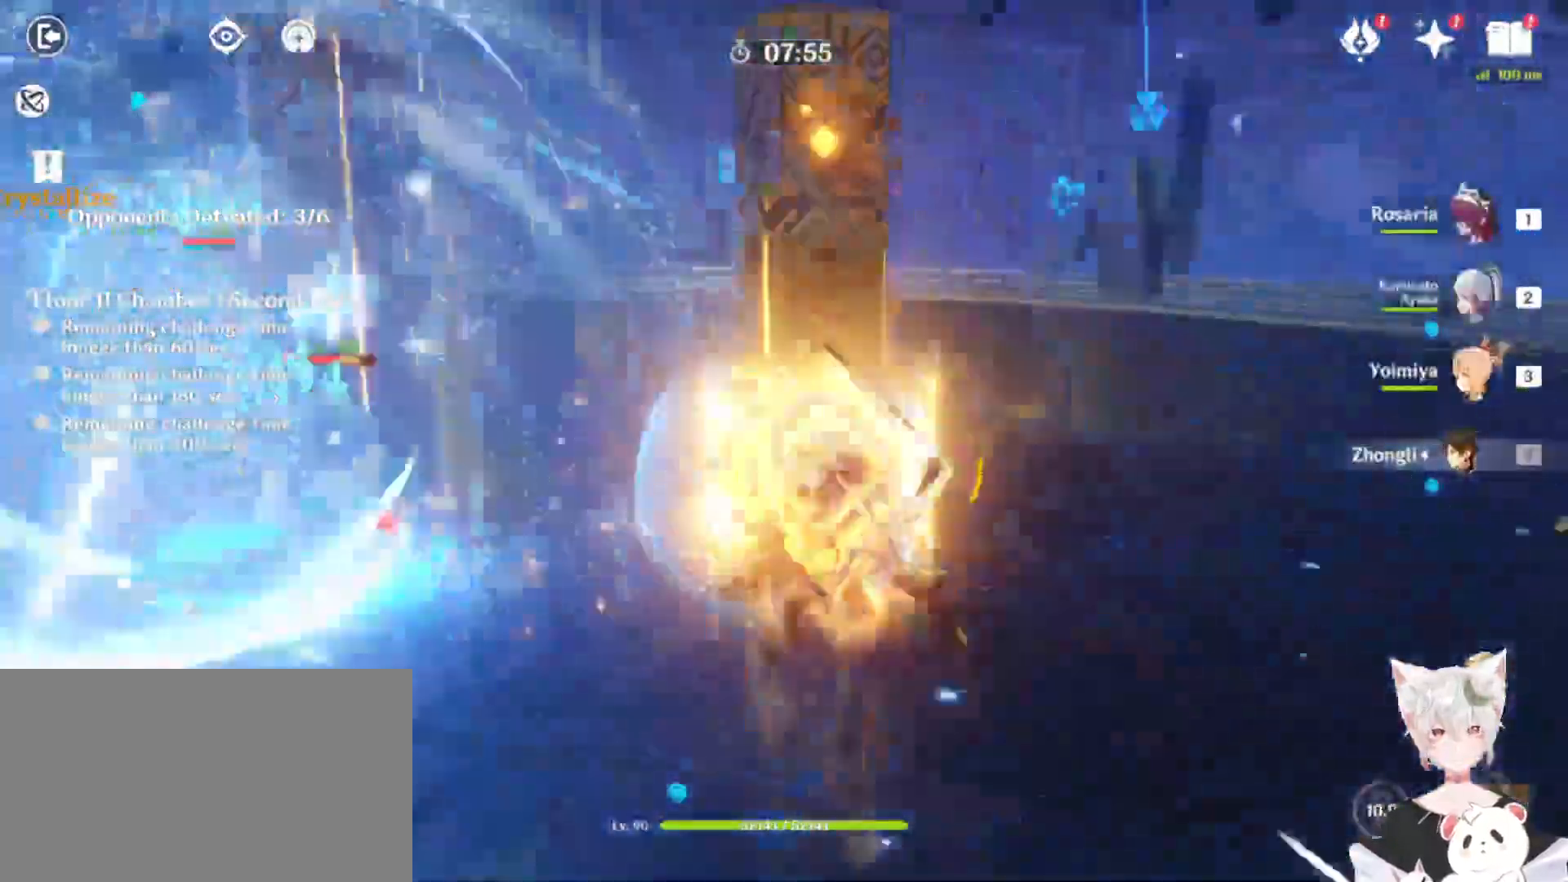
{"keys": [], "mouse": ["left"], "events": [[67, "2", "down"], [100, "mouse_mb4", "down"], [133, "mouse_mb4", "up"], [167, "2", "up"], [167, "mouse_left", "down"], [267, "mouse_left", "up"], [300, "mouse_left", "down"], [367, "mouse_left", "up"], [500, "mouse_left", "down"]]}
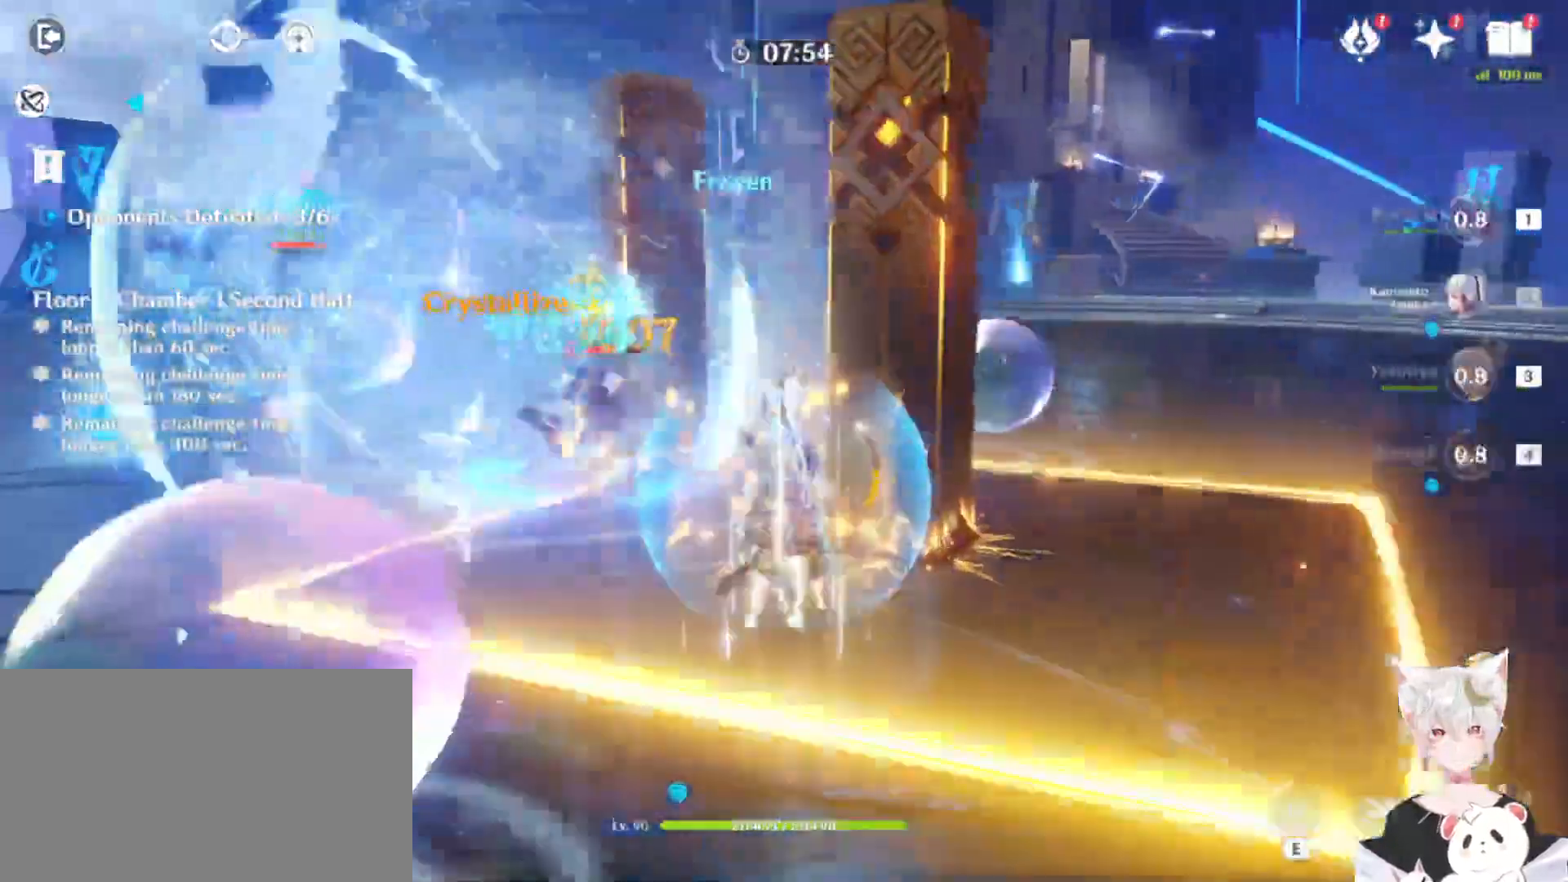
{"keys": [], "mouse": []}
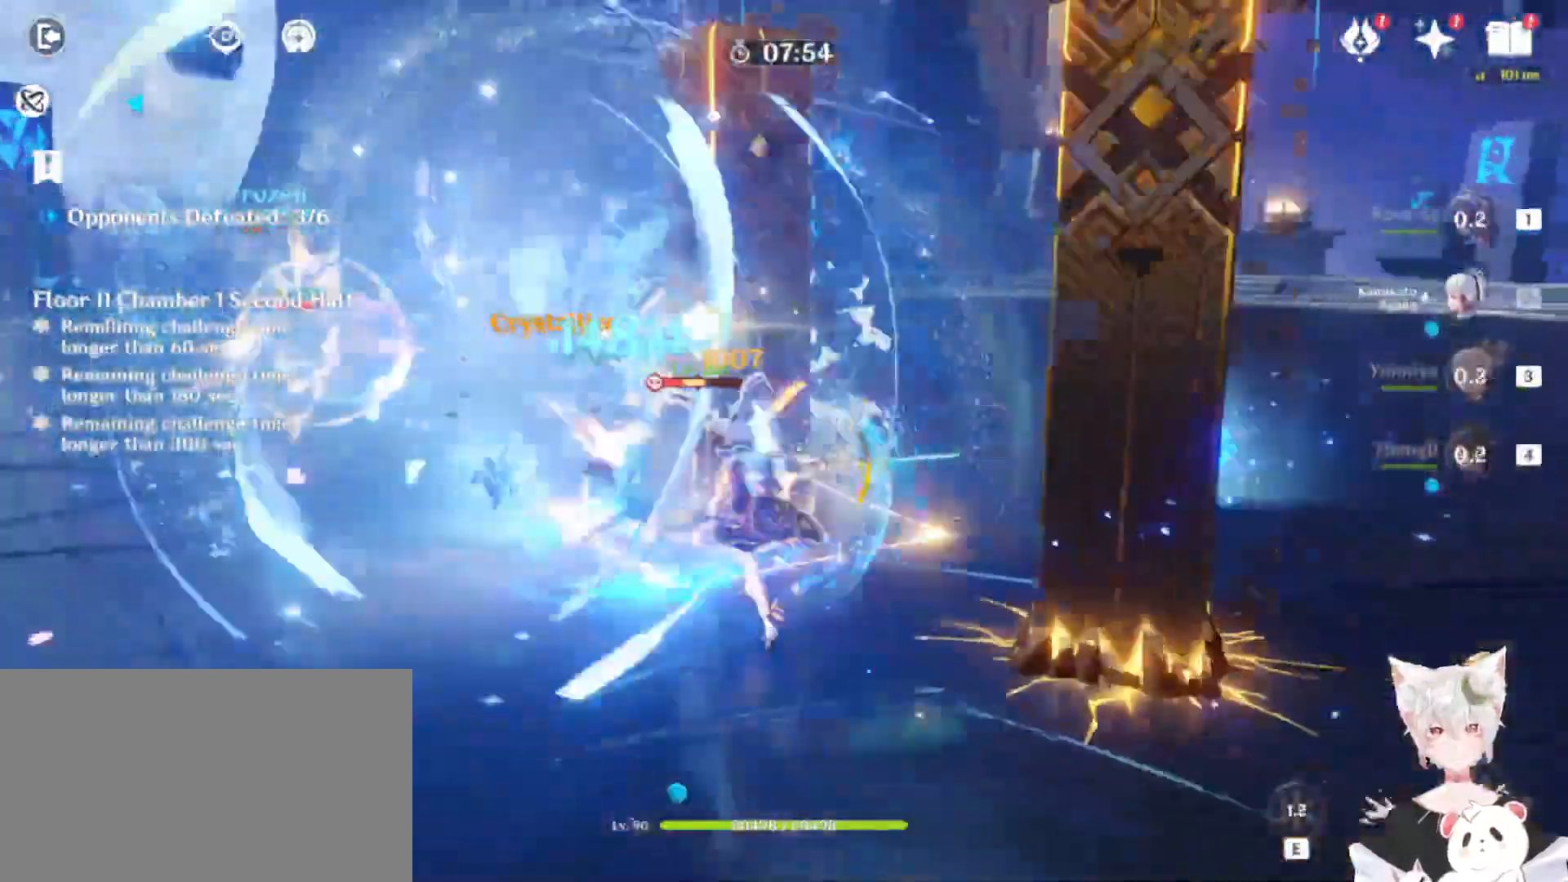
{"keys": [], "mouse": ["left"], "events": [[33, "mouse_left", "down"]]}
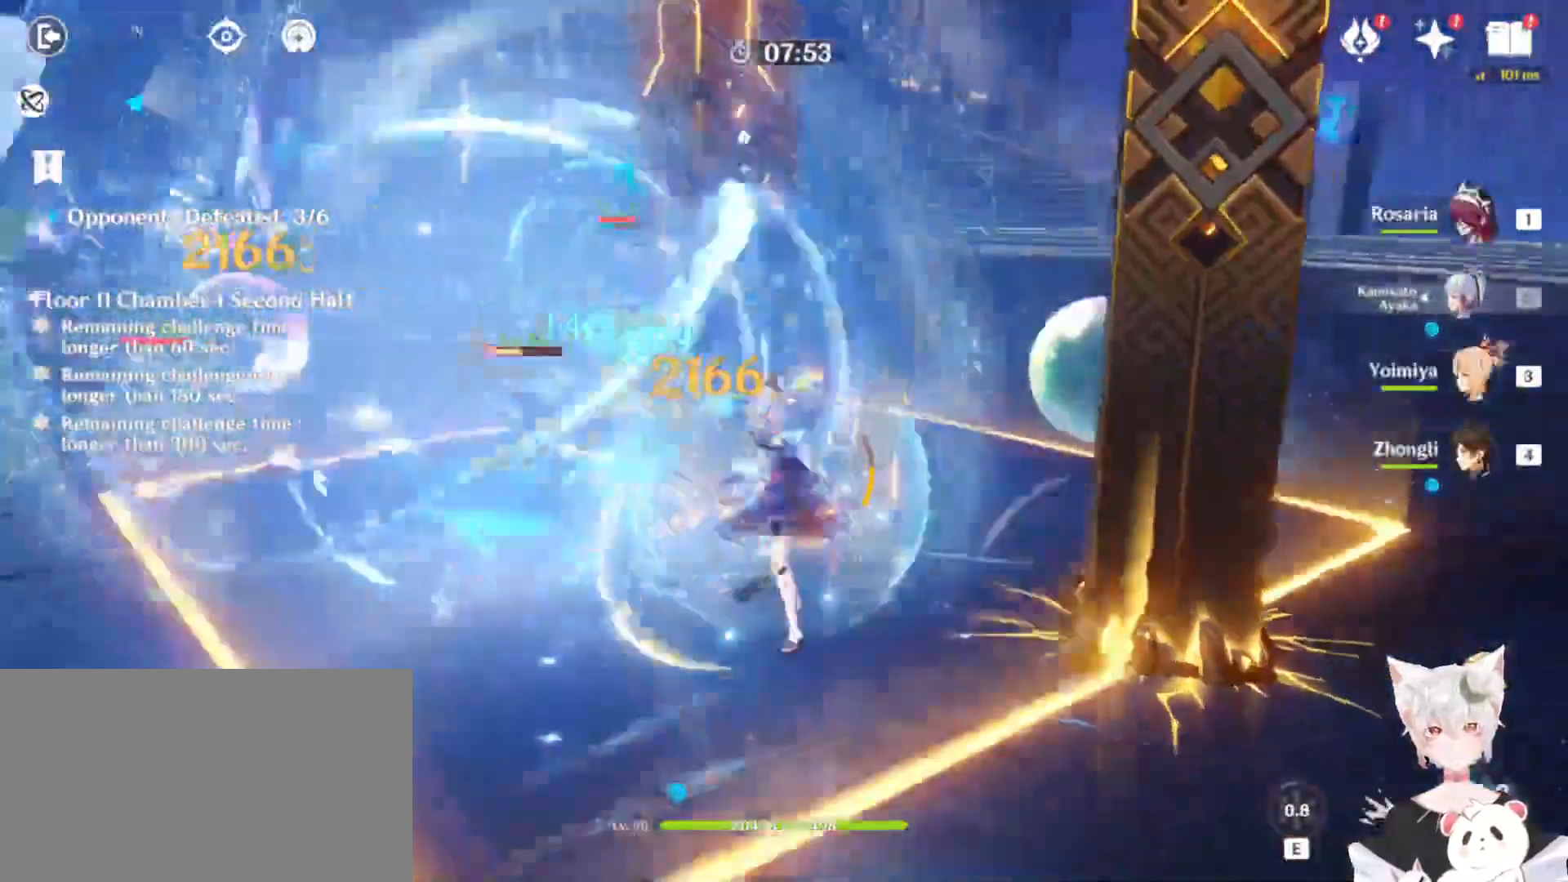
{"keys": [], "mouse": ["left"], "events": []}
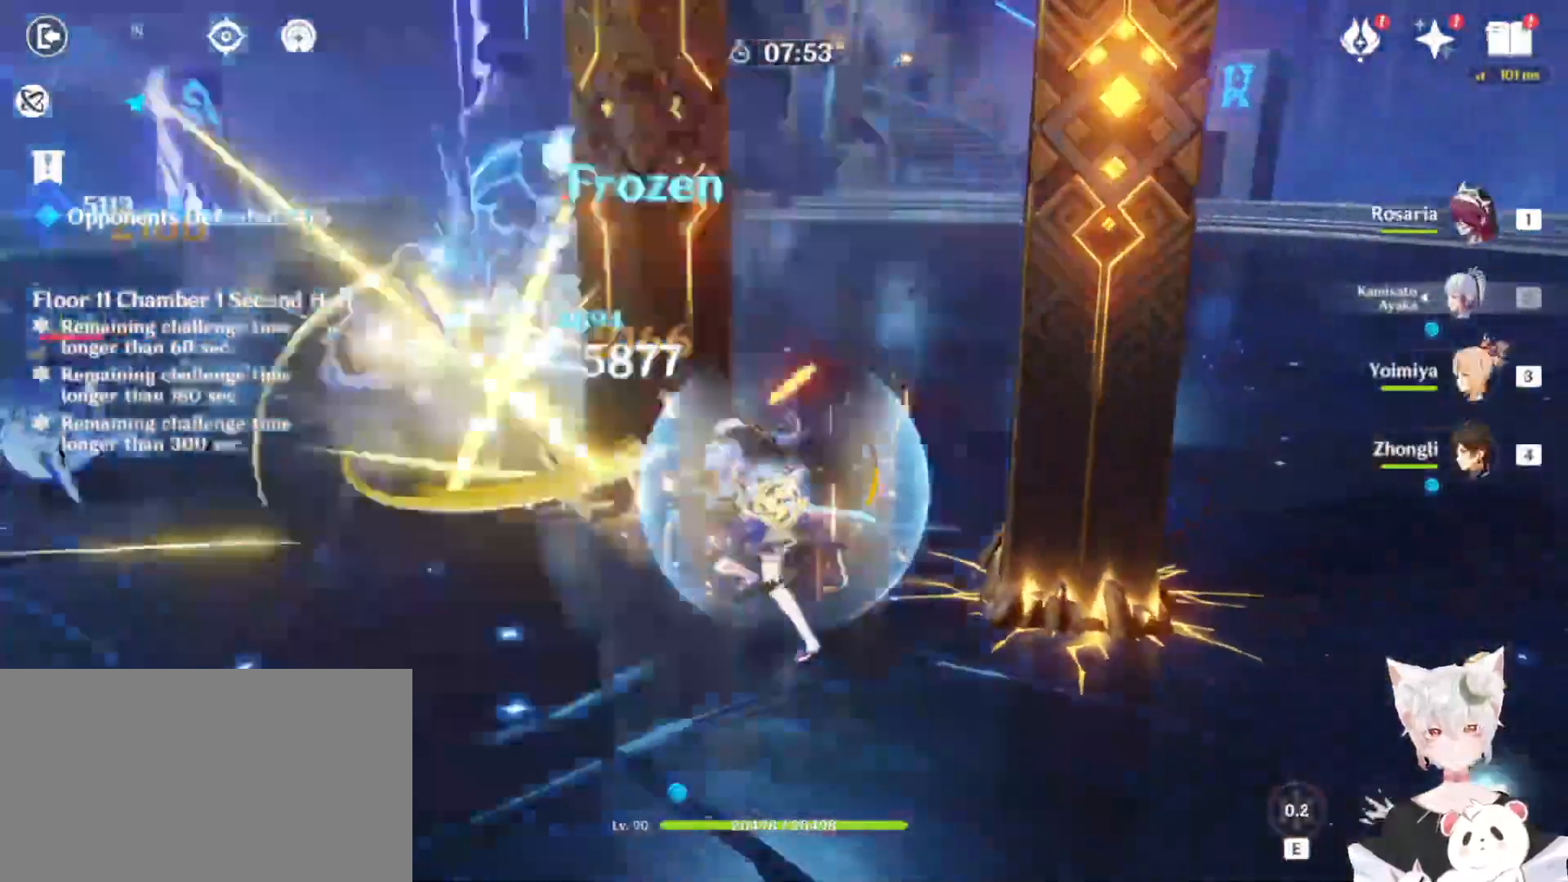
{"keys": ["a", "shift", "w"], "mouse": [], "events": [[67, "mouse_left", "up"], [200, "shift", "down"], [233, "a", "down"], [300, "w", "down"]]}
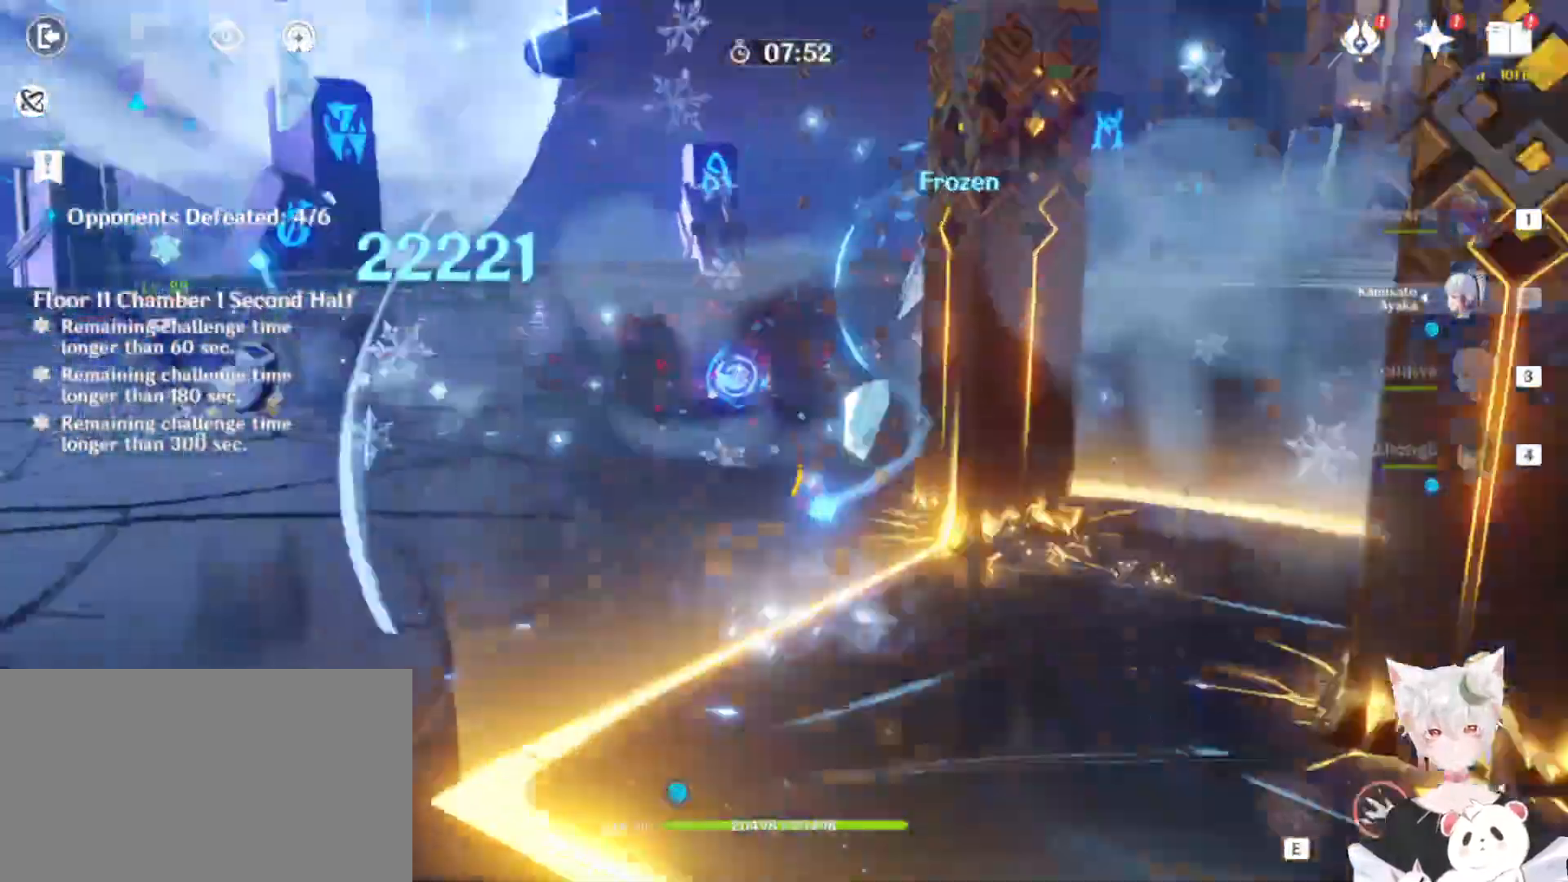
{"keys": ["a"], "mouse": ["left"], "events": [[300, "shift", "up"], [467, "mouse_left", "down"], [500, "w", "up"]]}
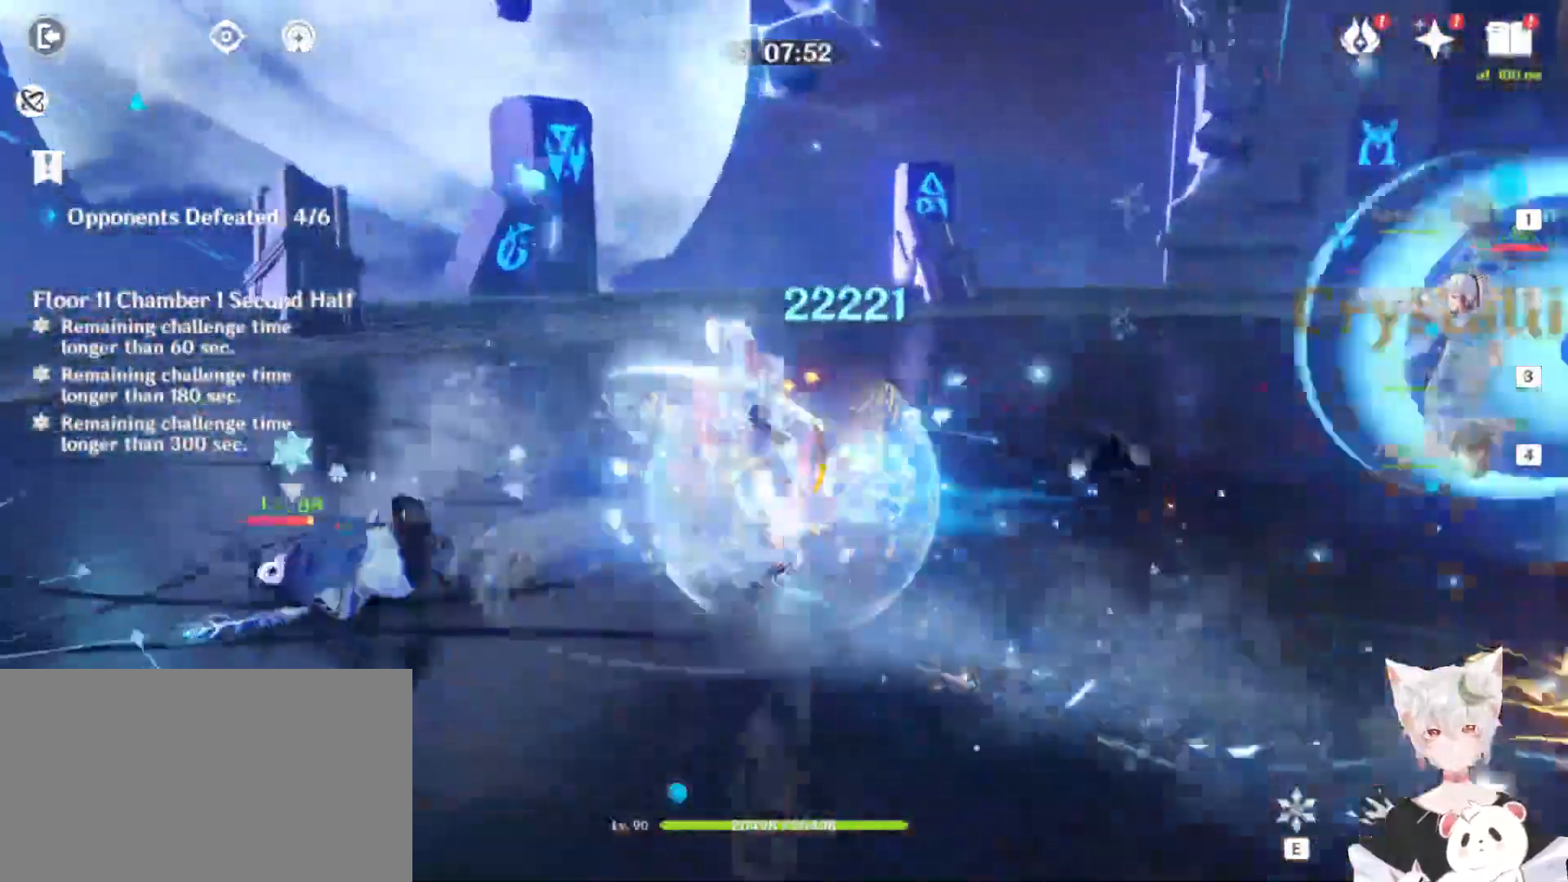
{"keys": [], "mouse": ["left"], "events": [[100, "a", "up"], [100, "mouse_left", "up"], [133, "mouse_left", "down"], [233, "mouse_left", "up"], [267, "mouse_left", "down"], [367, "mouse_left", "up"], [433, "mouse_left", "down"]]}
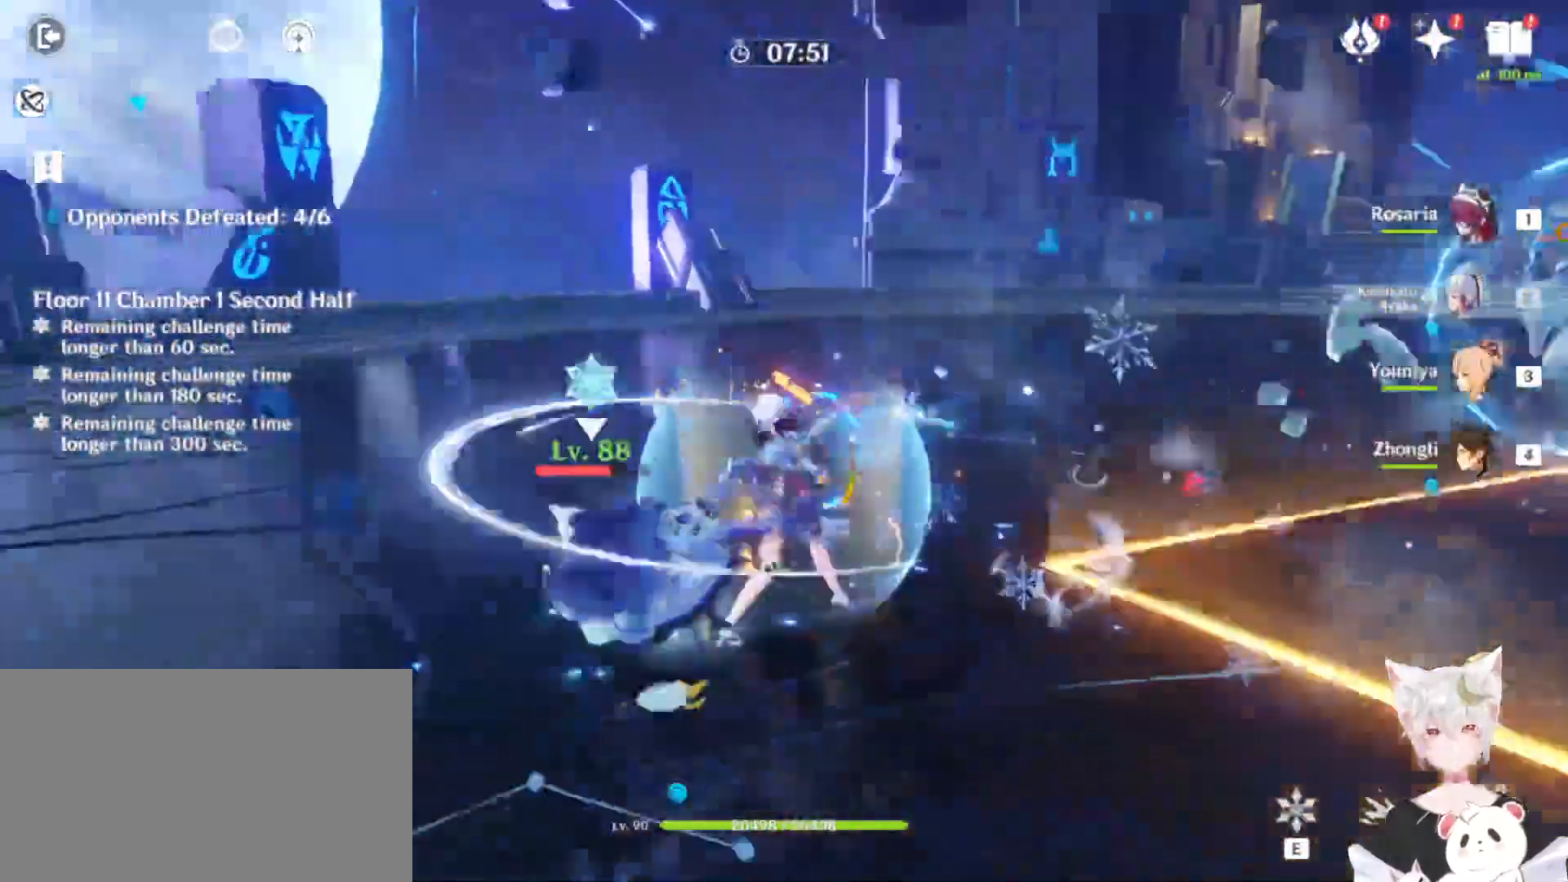
{"keys": [], "mouse": ["left"], "events": []}
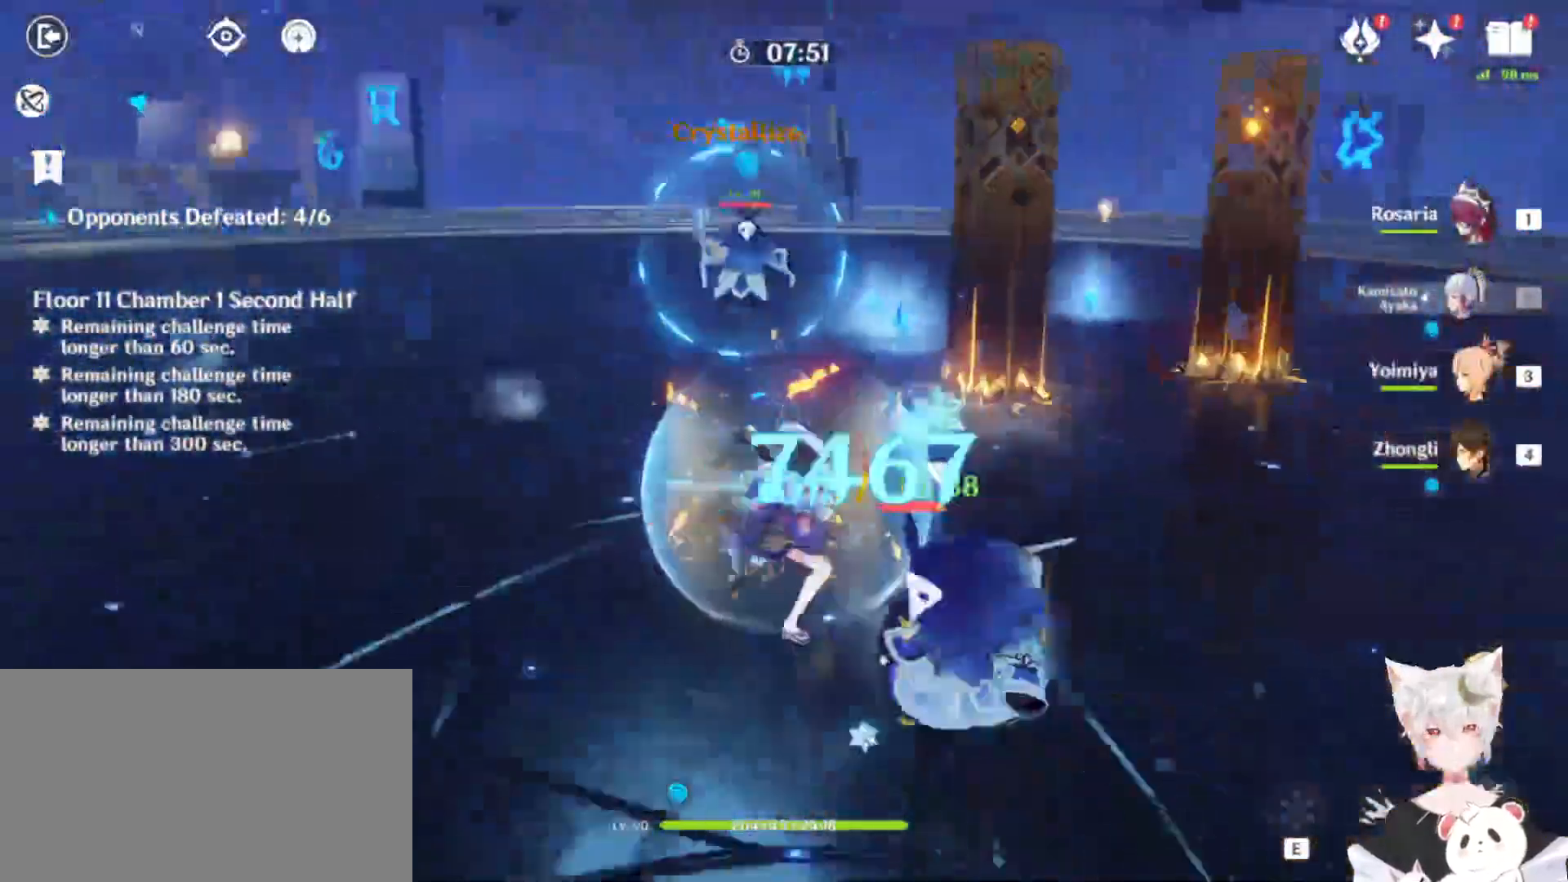
{"keys": [], "mouse": ["left"], "events": []}
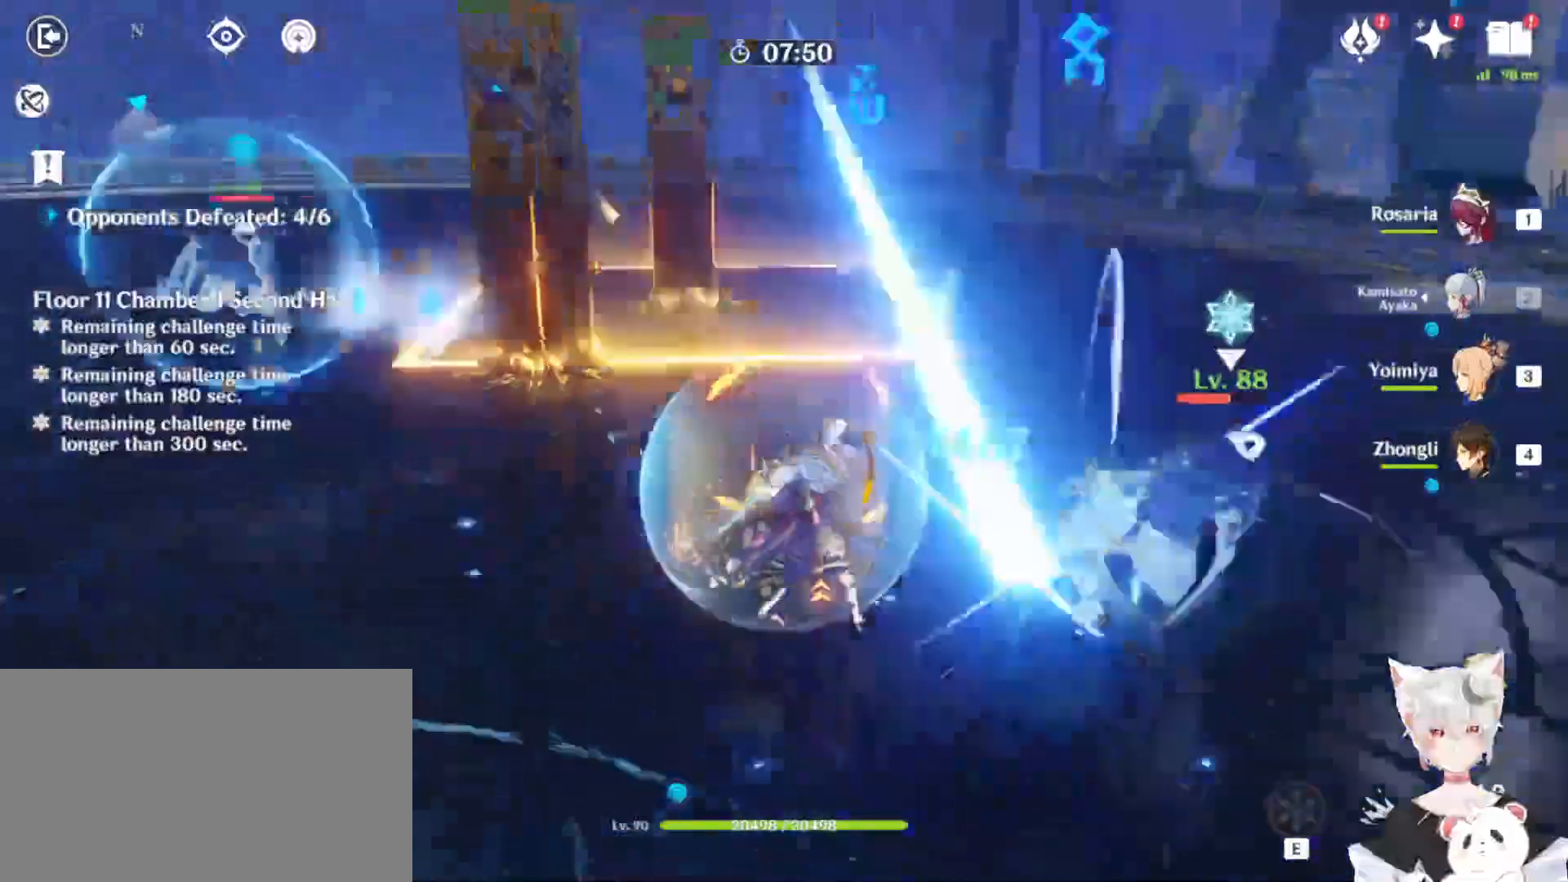
{"keys": [], "mouse": ["left"], "events": [[67, "mouse_left", "up"], [67, "shift", "down"], [100, "d", "down"], [133, "w", "down"], [267, "mouse_left", "down"], [267, "shift", "up"], [333, "w", "up"], [367, "d", "up"], [400, "mouse_left", "up"], [467, "mouse_left", "down"]]}
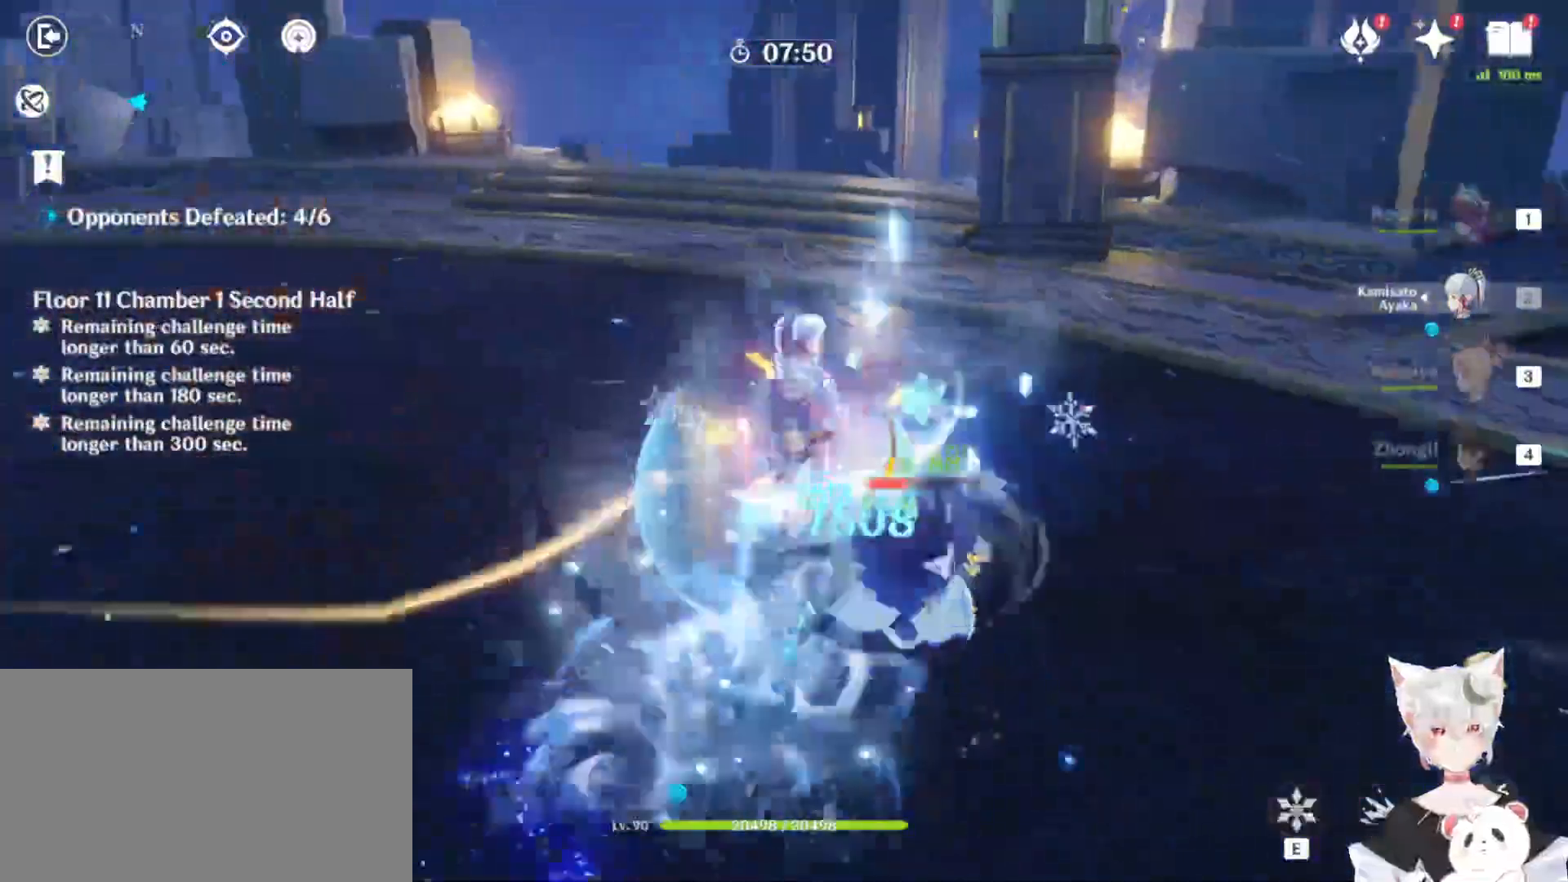
{"keys": [], "mouse": ["left"], "events": [[67, "mouse_left", "up"], [133, "mouse_left", "down"], [233, "mouse_left", "up"], [300, "mouse_left", "down"], [367, "mouse_left", "up"], [467, "mouse_left", "down"]]}
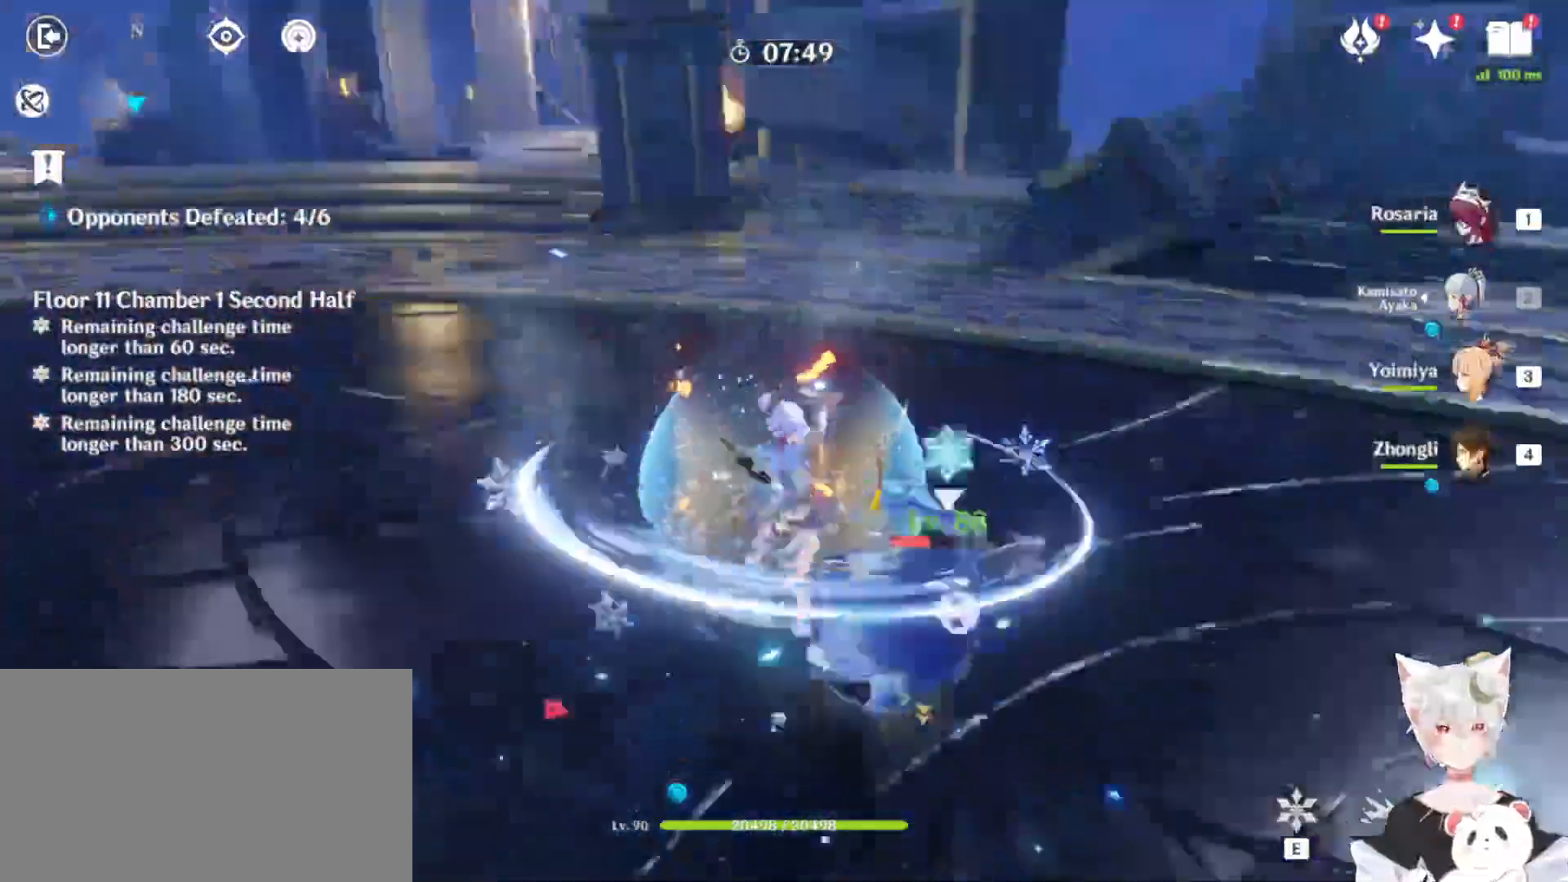
{"keys": [], "mouse": ["left"], "events": []}
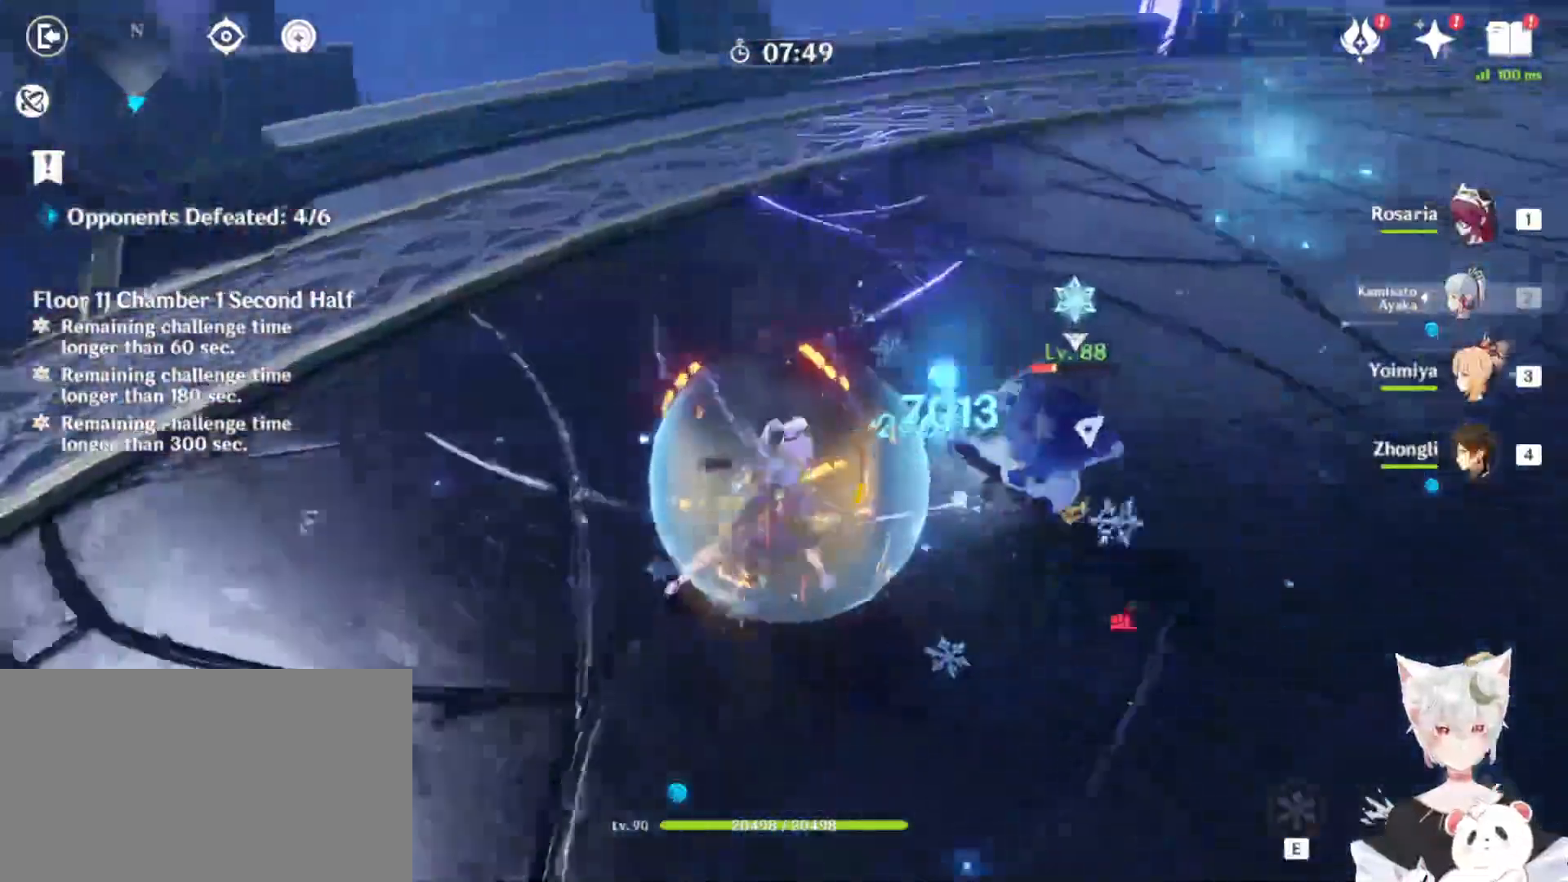
{"keys": [], "mouse": [], "events": [[367, "mouse_left", "up"]]}
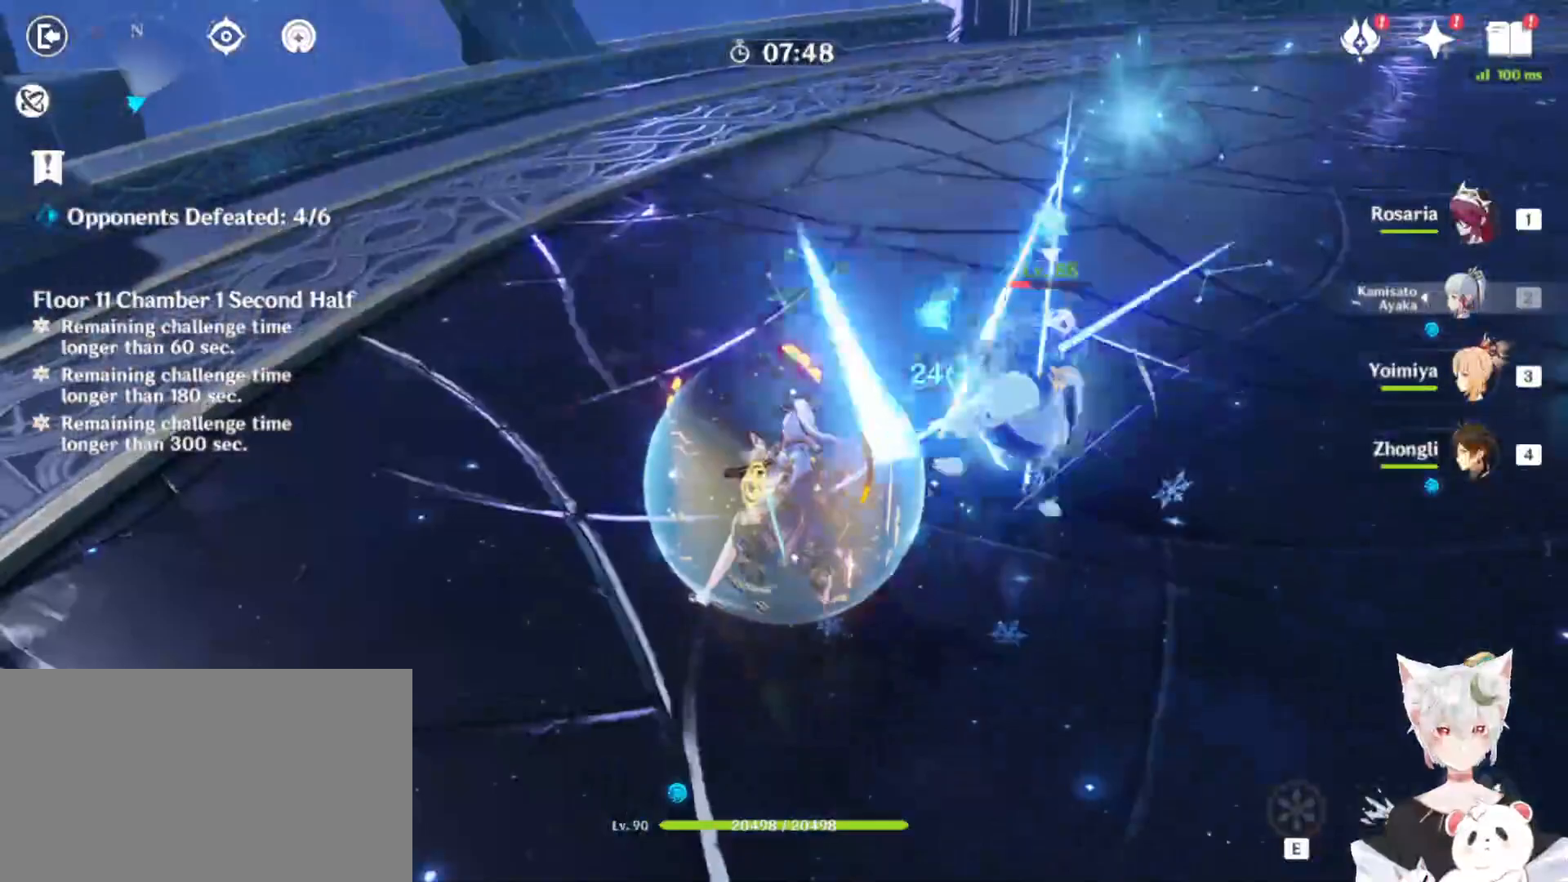
{"keys": [], "mouse": ["left"], "events": [[100, "shift", "down"], [100, "w", "down"], [200, "mouse_left", "down"], [200, "shift", "up"], [267, "mouse_left", "up"], [267, "w", "up"], [367, "mouse_left", "down"], [433, "mouse_left", "up"], [500, "mouse_left", "down"]]}
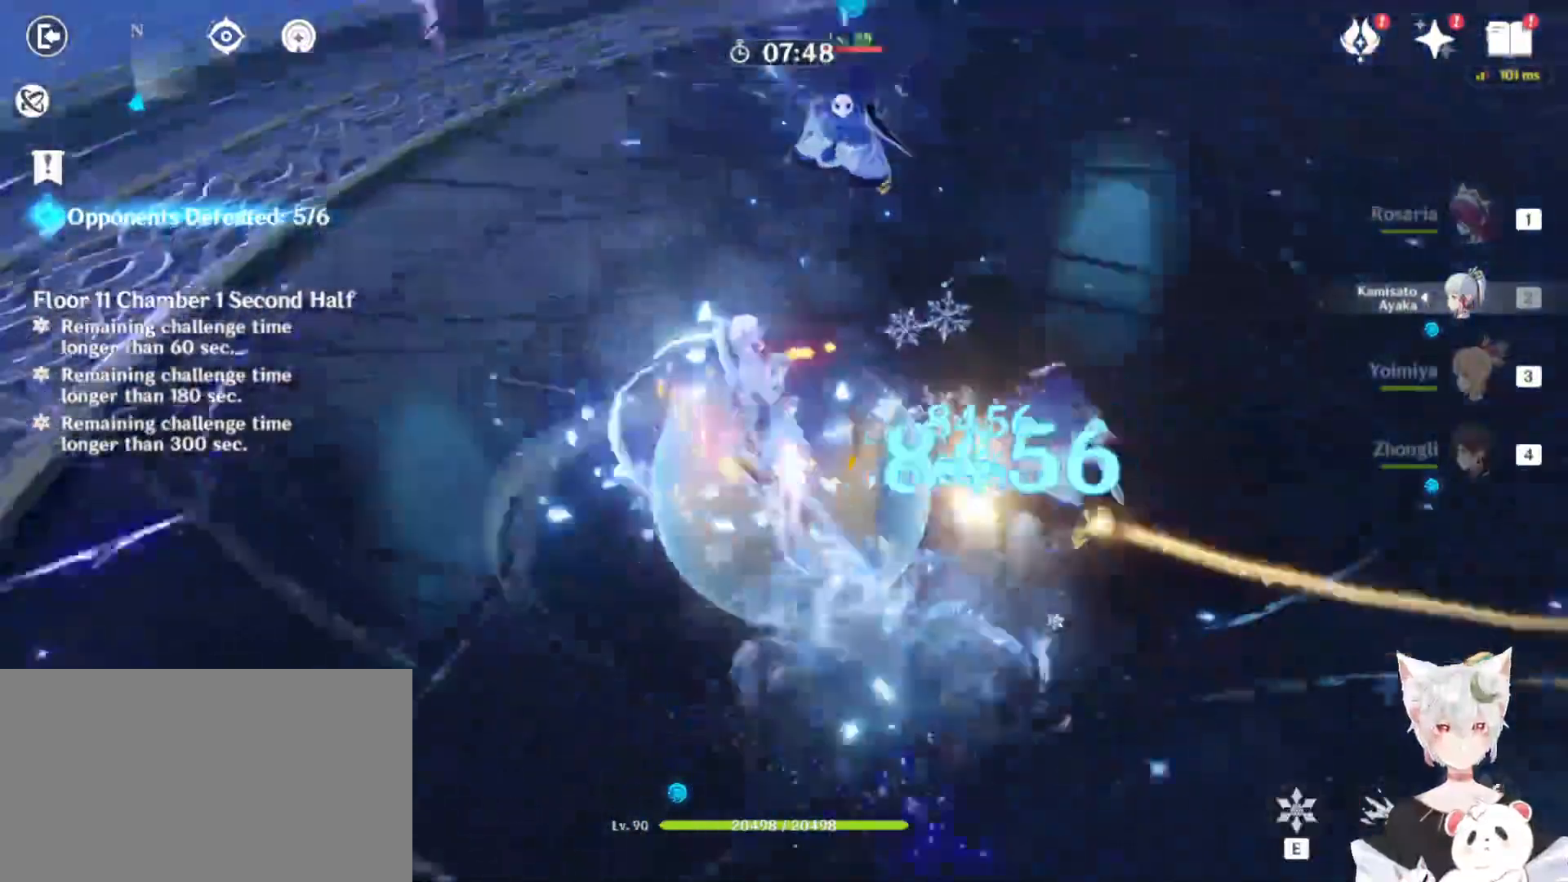
{"keys": [], "mouse": ["left"], "events": [[67, "mouse_left", "up"], [167, "mouse_left", "down"], [267, "mouse_left", "up"], [333, "mouse_left", "down"]]}
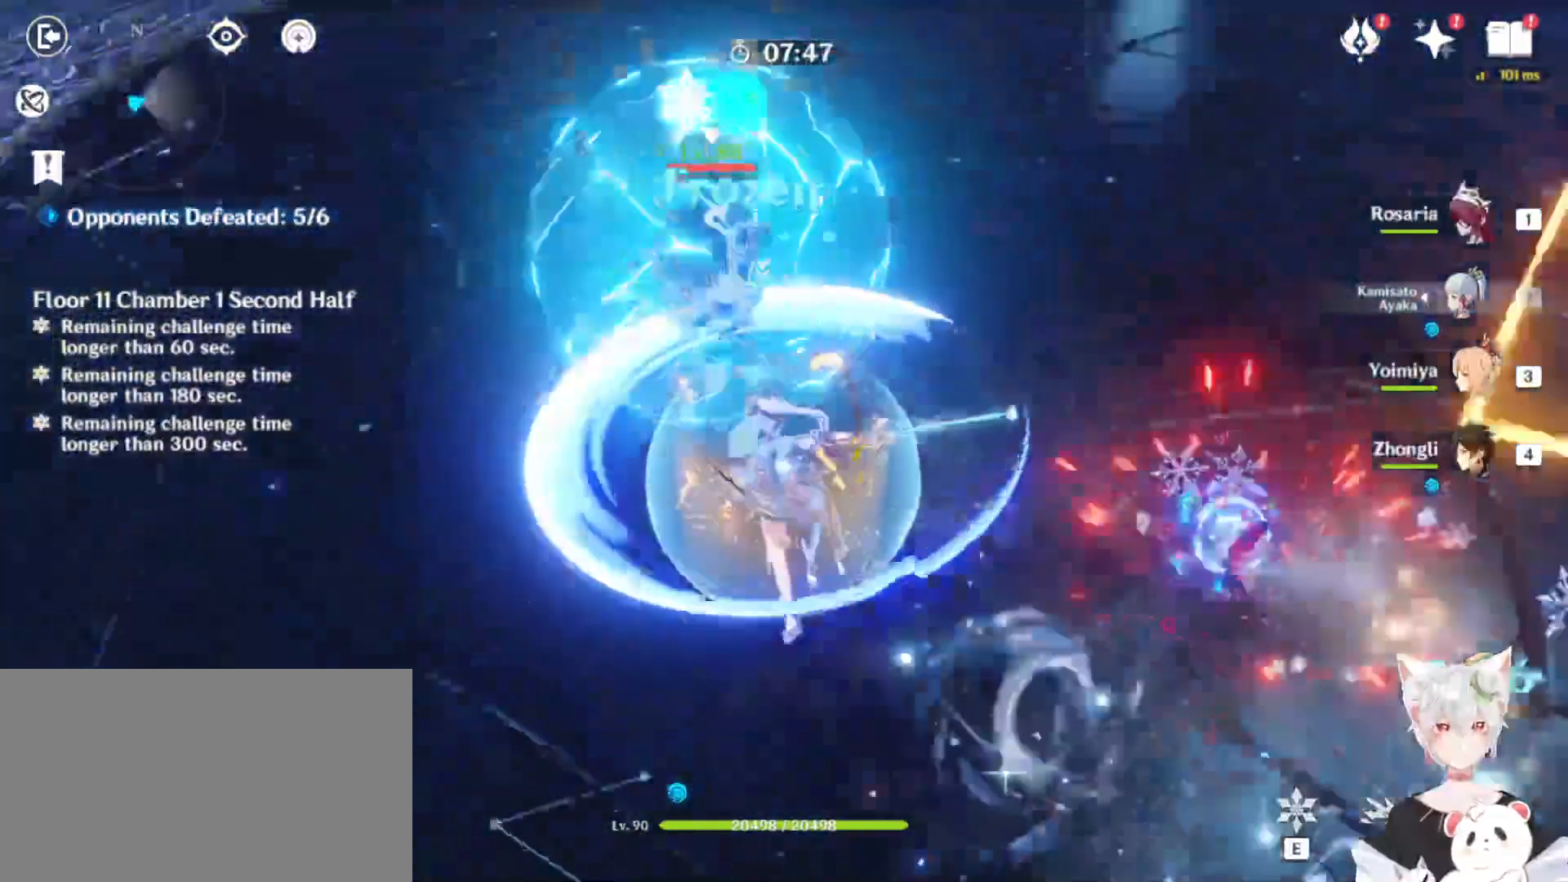
{"keys": [], "mouse": ["left"], "events": []}
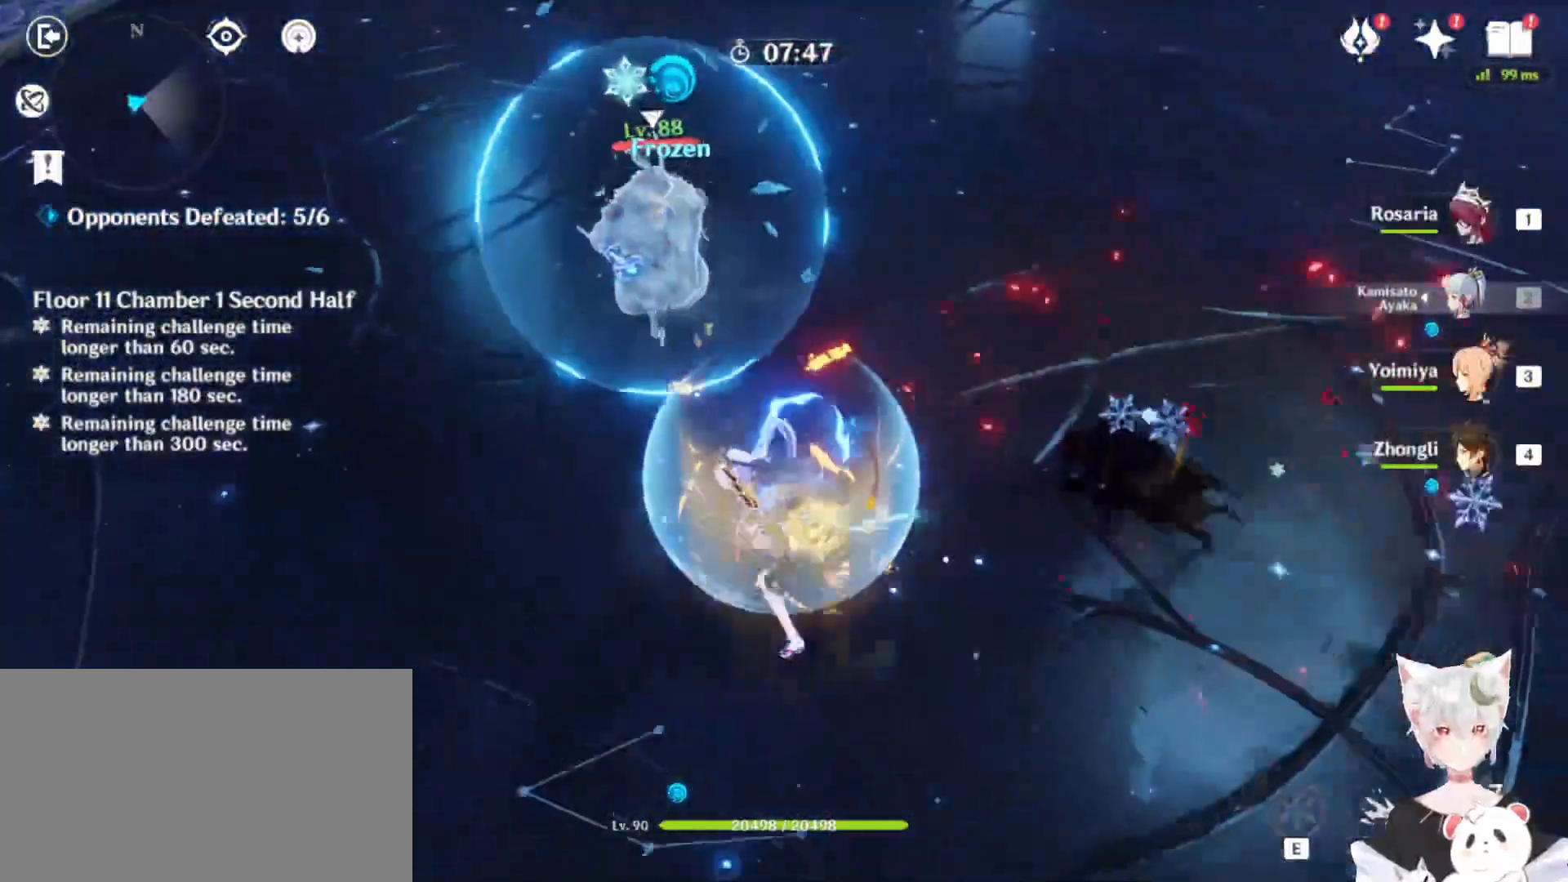
{"keys": [], "mouse": [], "events": [[433, "mouse_left", "up"]]}